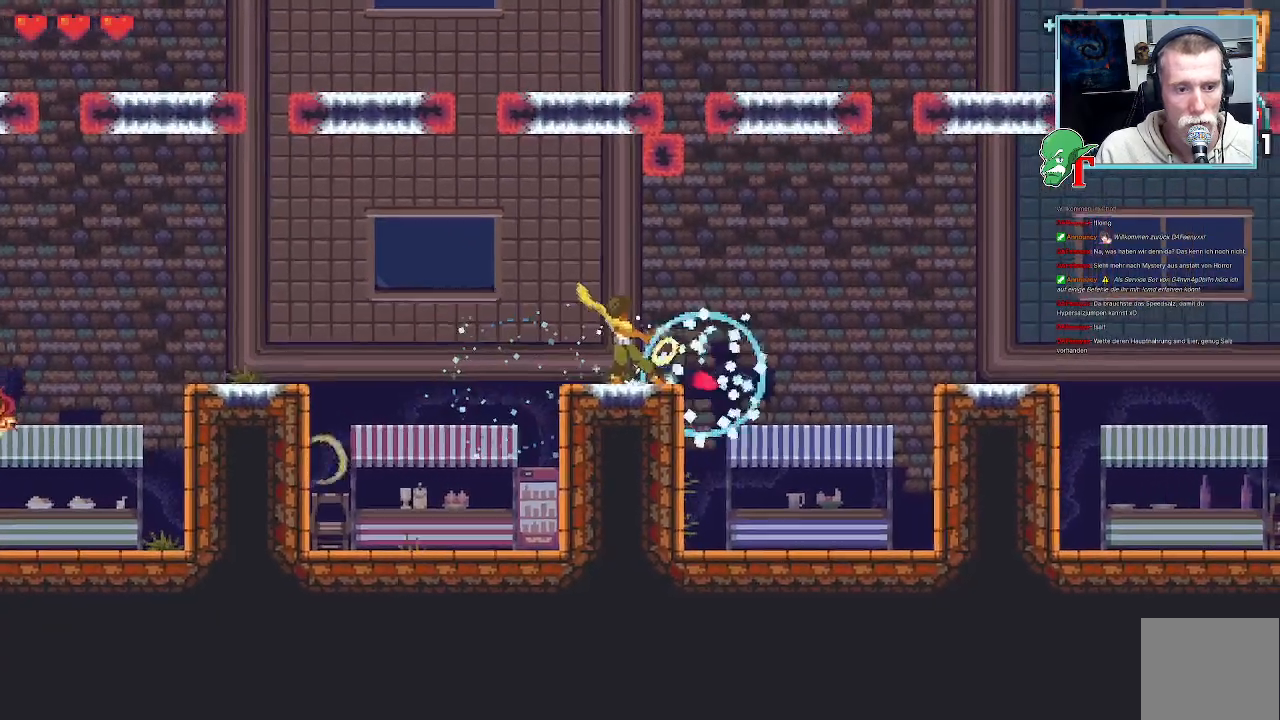
Gameplay with a controller (PlayStation layout); each line is a JSON object with the inputs held at the frame after it. "events" lists button and stick changes between this image and that frame as [ms after this image, input, new state], when the widget could be followed in between.
{"buttons": [], "left_stick": "down-right", "right_stick": "center", "events": [[503, "SQUARE", "up"]]}
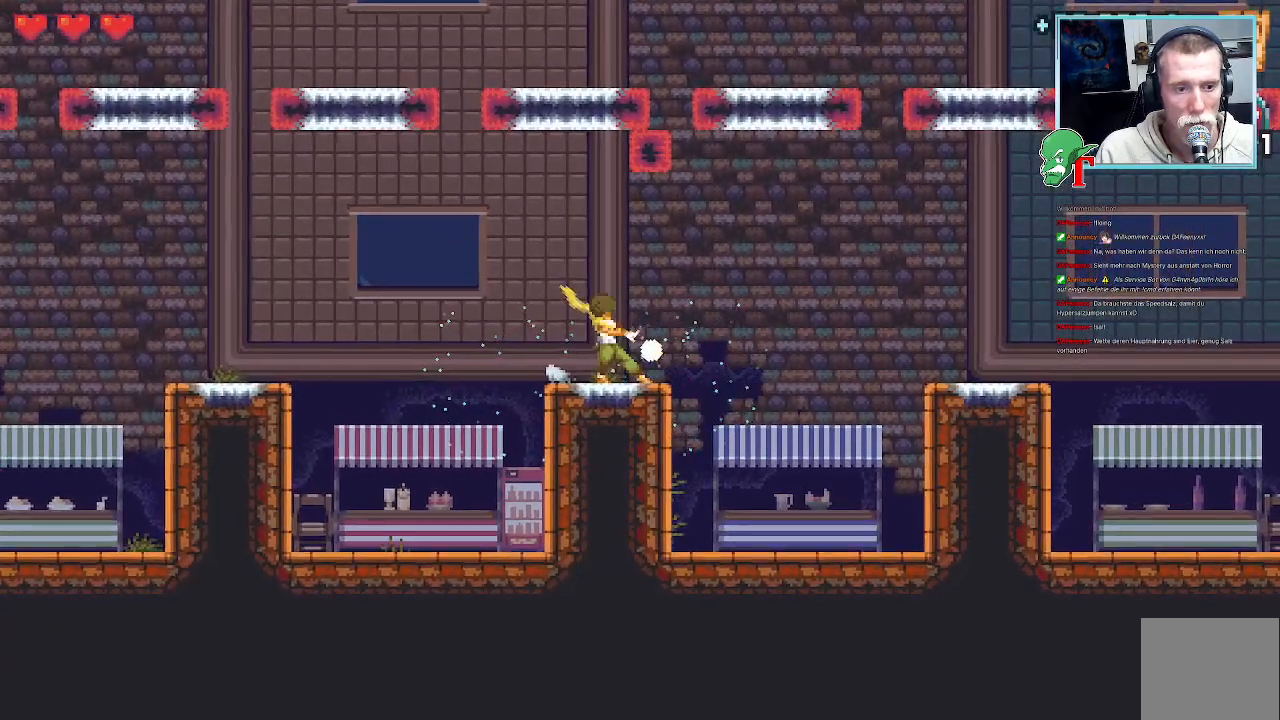
{"buttons": [], "left_stick": "left", "right_stick": "center", "events": [[84, "left_stick", "center"], [386, "left_stick", "left"]]}
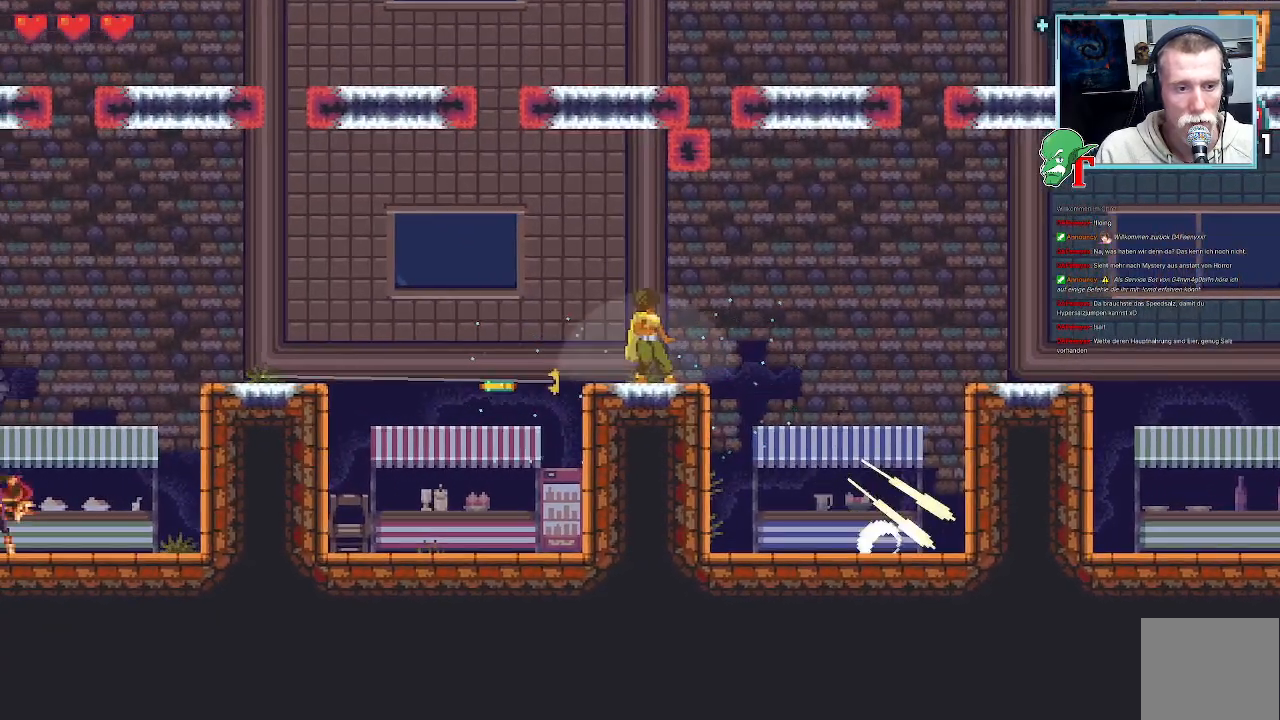
{"buttons": [], "left_stick": "up-left", "right_stick": "center", "events": [[67, "left_stick", "up-left"]]}
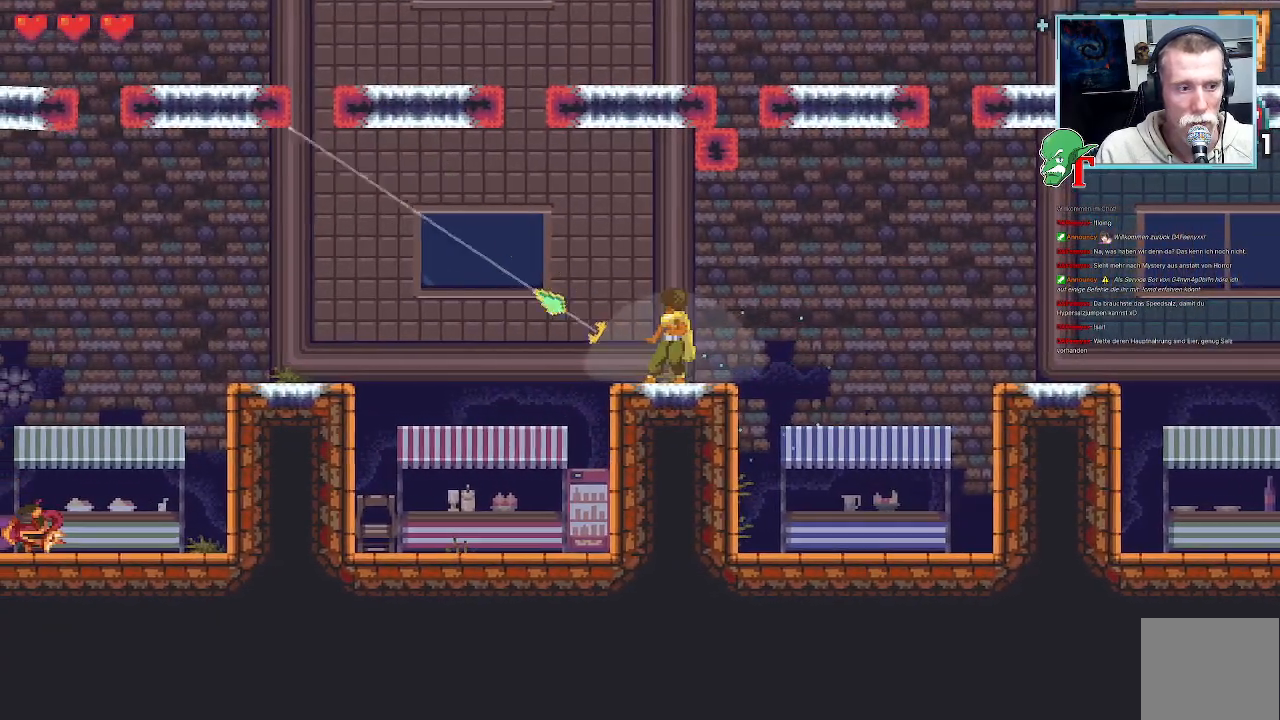
{"buttons": [], "left_stick": "down-left", "right_stick": "center", "events": [[168, "CROSS", "down"], [336, "CROSS", "up"], [420, "left_stick", "down-left"]]}
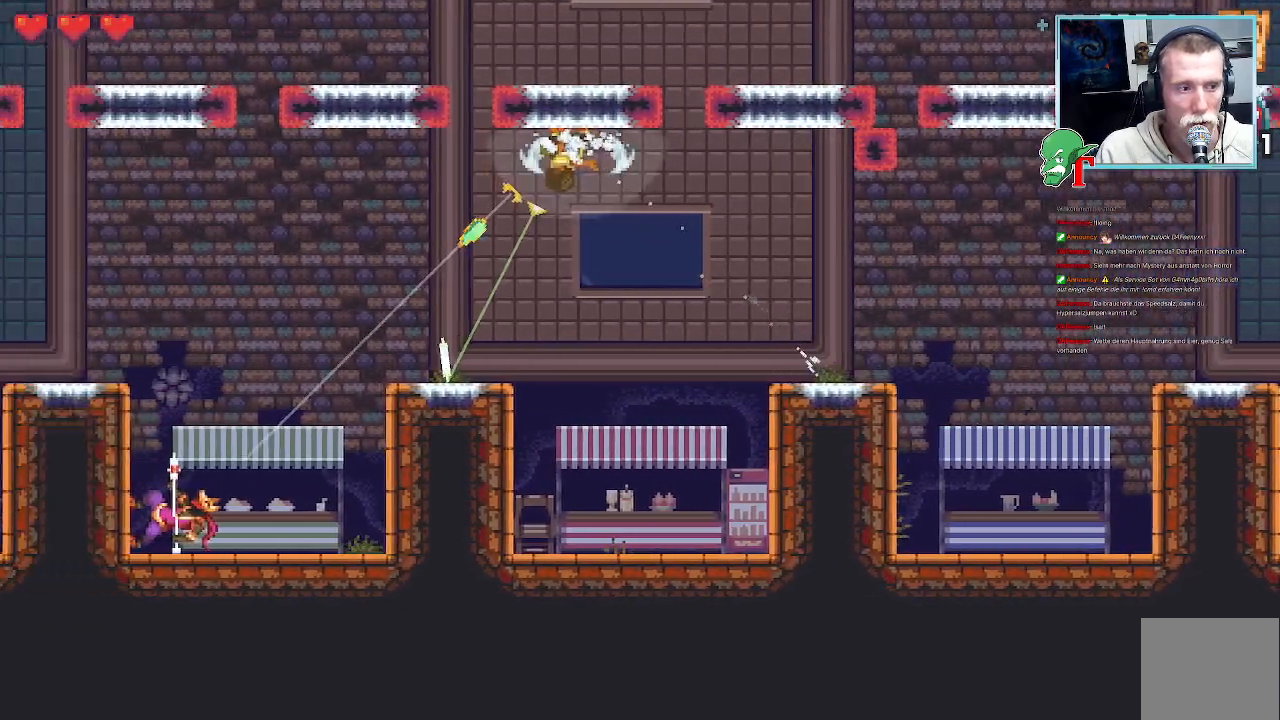
{"buttons": ["SQUARE"], "left_stick": "down-left", "right_stick": "center", "events": [[117, "CROSS", "down"], [252, "CROSS", "up"], [319, "SQUARE", "down"]]}
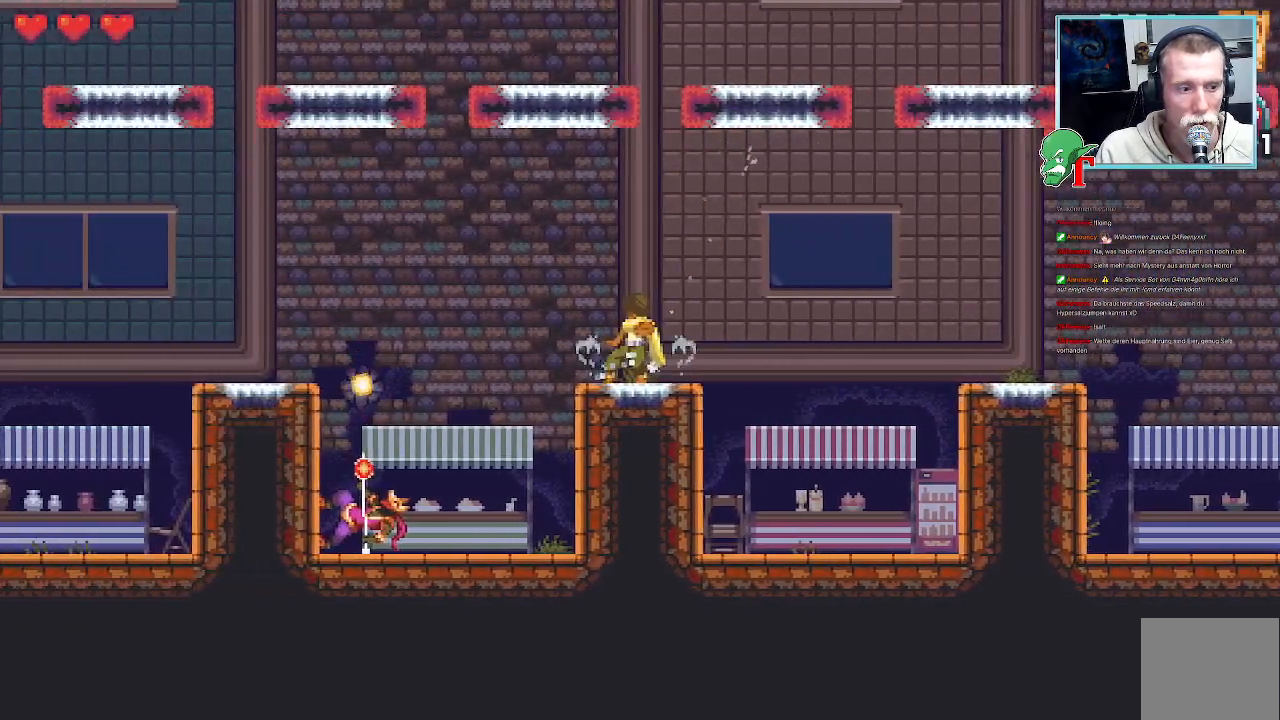
{"buttons": ["SQUARE"], "left_stick": "down-left", "right_stick": "center", "events": []}
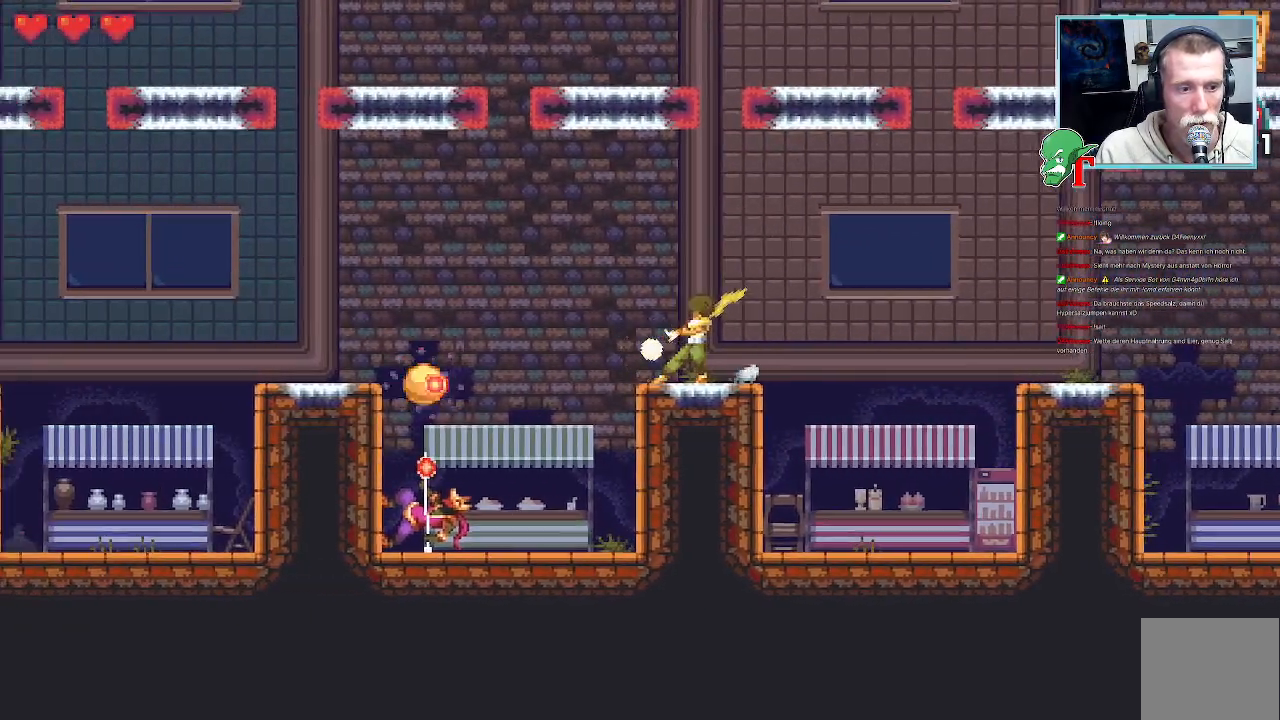
{"buttons": [], "left_stick": "up-right", "right_stick": "center", "events": [[151, "SQUARE", "up"], [420, "left_stick", "center"], [487, "left_stick", "up-right"]]}
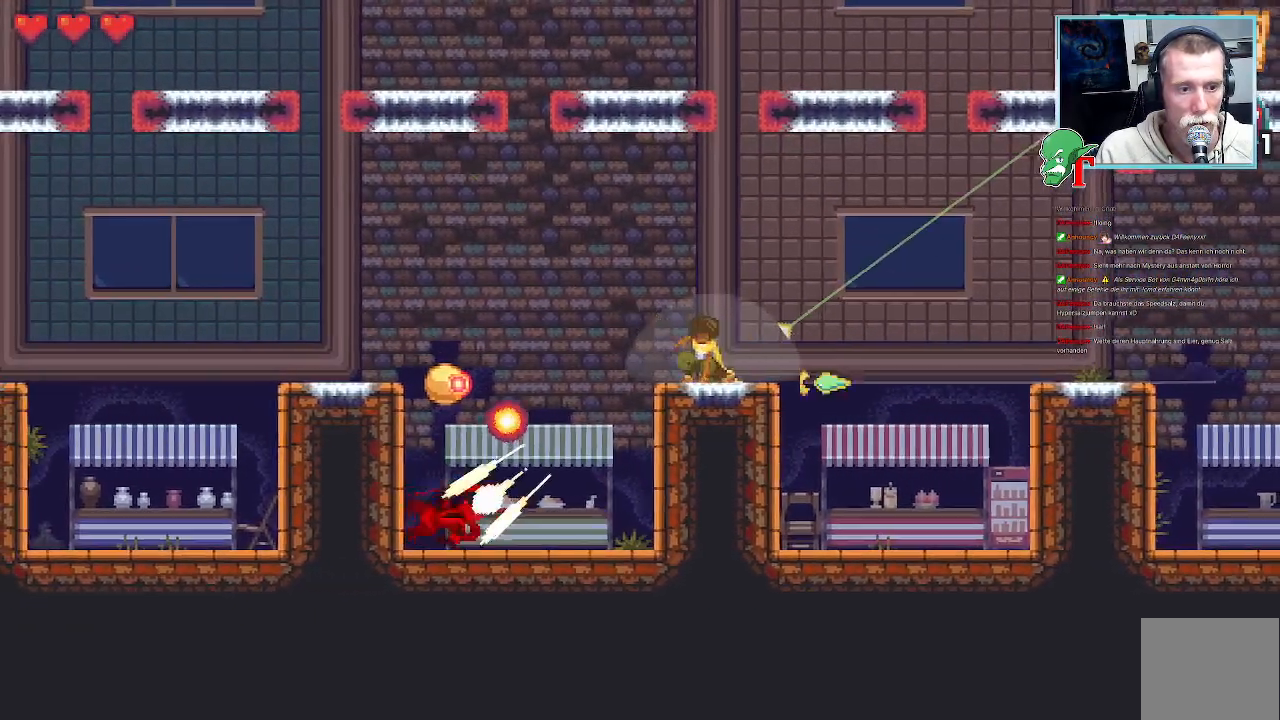
{"buttons": [], "left_stick": "up-right", "right_stick": "center", "events": [[185, "CROSS", "down"], [403, "CROSS", "up"]]}
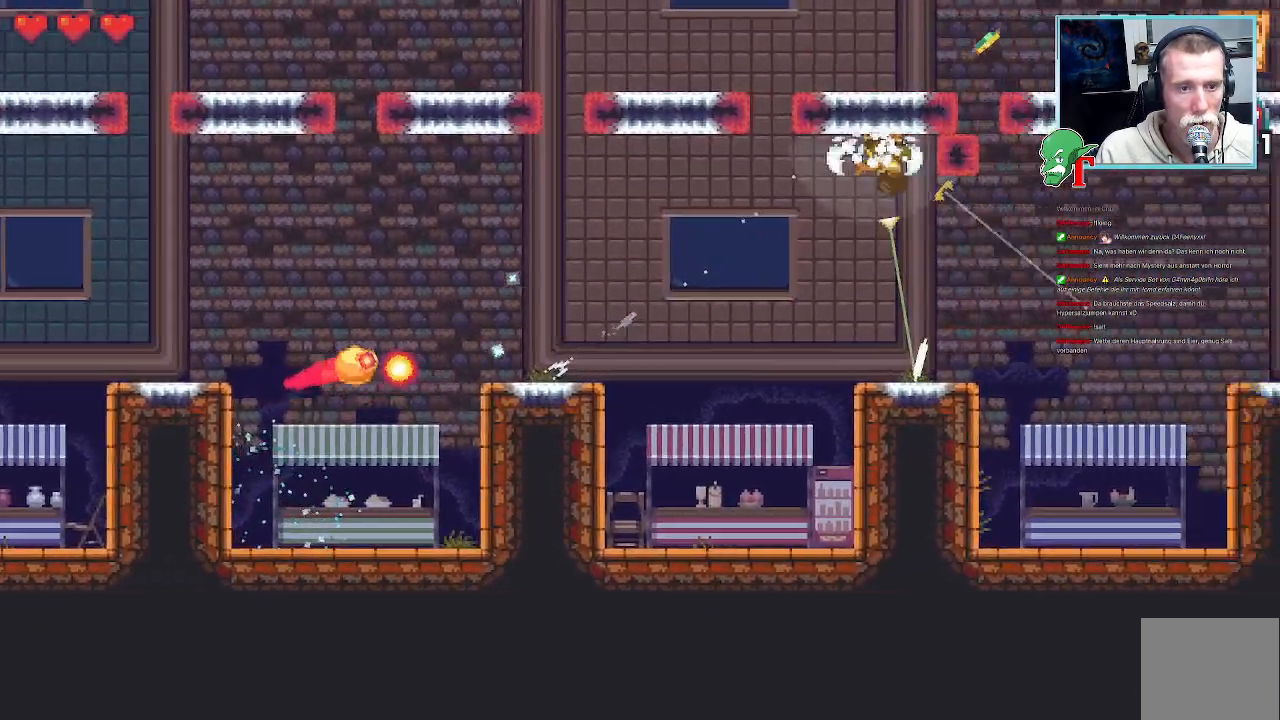
{"buttons": [], "left_stick": "down", "right_stick": "center", "events": [[117, "left_stick", "down-right"], [319, "CROSS", "down"], [403, "left_stick", "down"], [487, "CROSS", "up"]]}
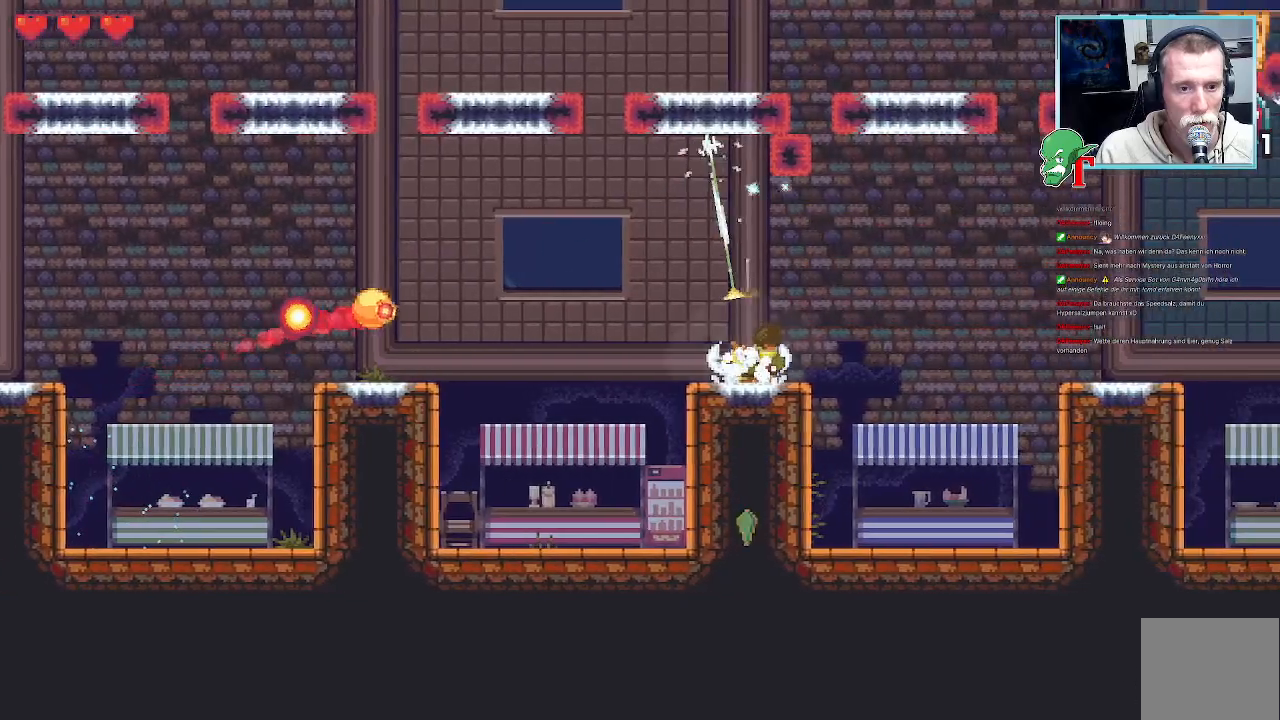
{"buttons": ["SQUARE"], "left_stick": "up-left", "right_stick": "center", "events": [[218, "SQUARE", "down"], [218, "left_stick", "up-left"]]}
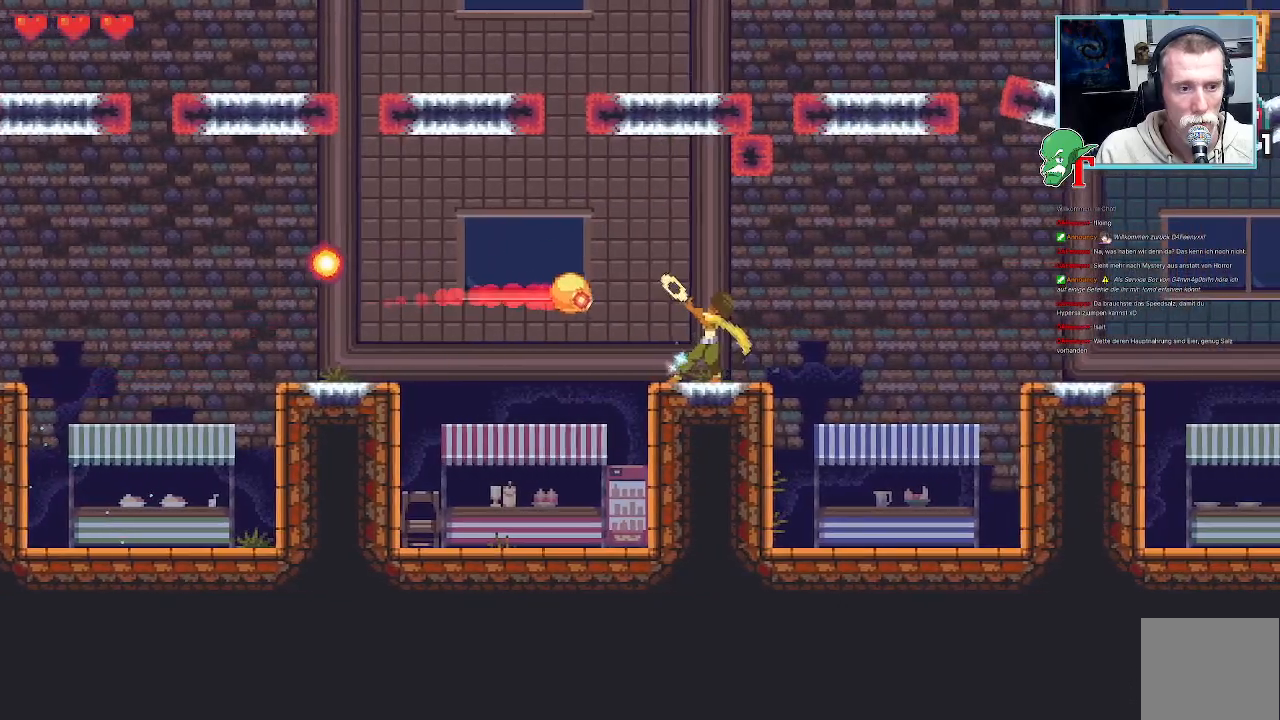
{"buttons": [], "left_stick": "up-left", "right_stick": "center", "events": [[185, "SQUARE", "up"]]}
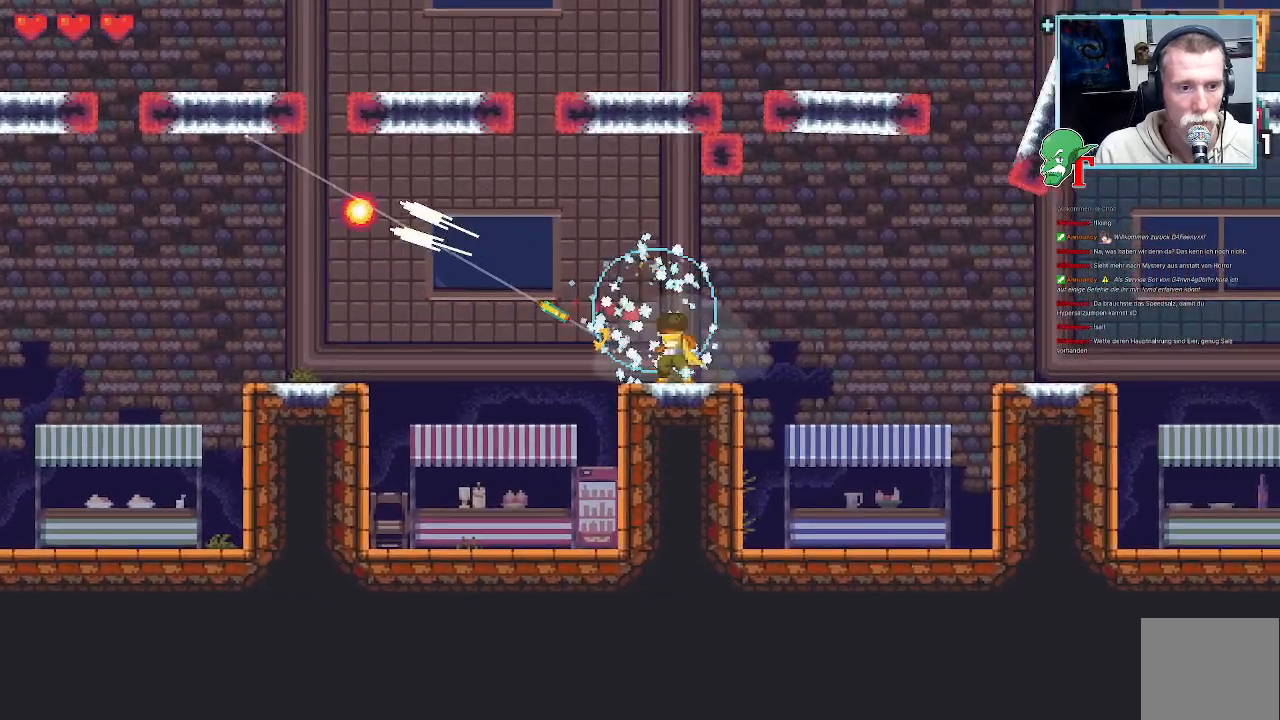
{"buttons": [], "left_stick": "center", "right_stick": "center", "events": [[336, "left_stick", "center"]]}
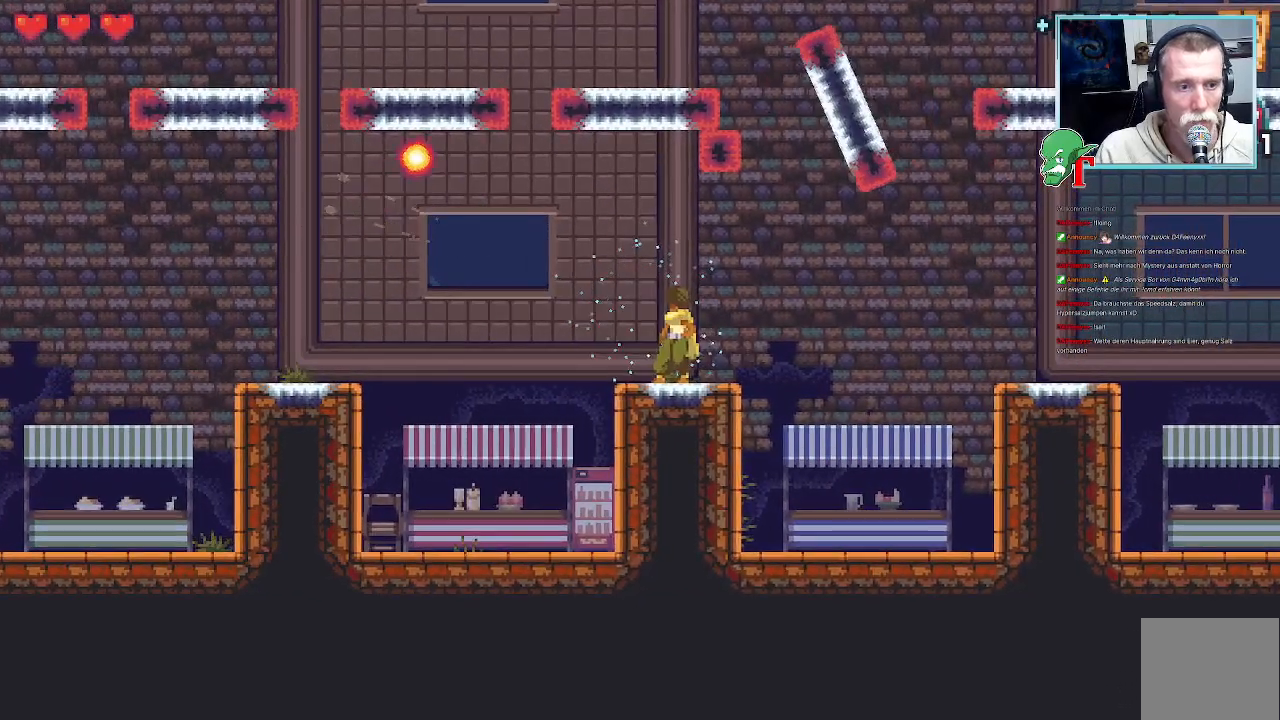
{"buttons": [], "left_stick": "up-left", "right_stick": "center", "events": [[185, "left_stick", "up-left"]]}
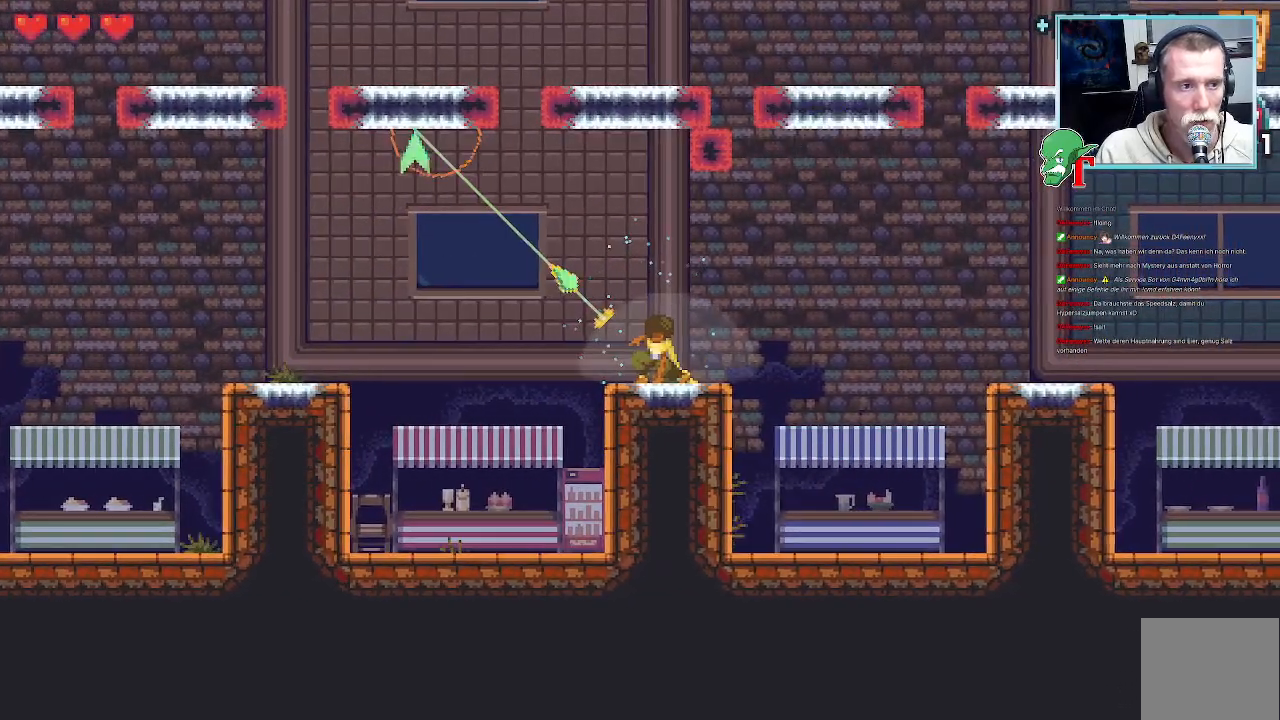
{"buttons": ["CROSS"], "left_stick": "down-left", "right_stick": "center", "events": [[151, "CROSS", "down"], [319, "CROSS", "up"], [319, "left_stick", "down-left"], [470, "CROSS", "down"]]}
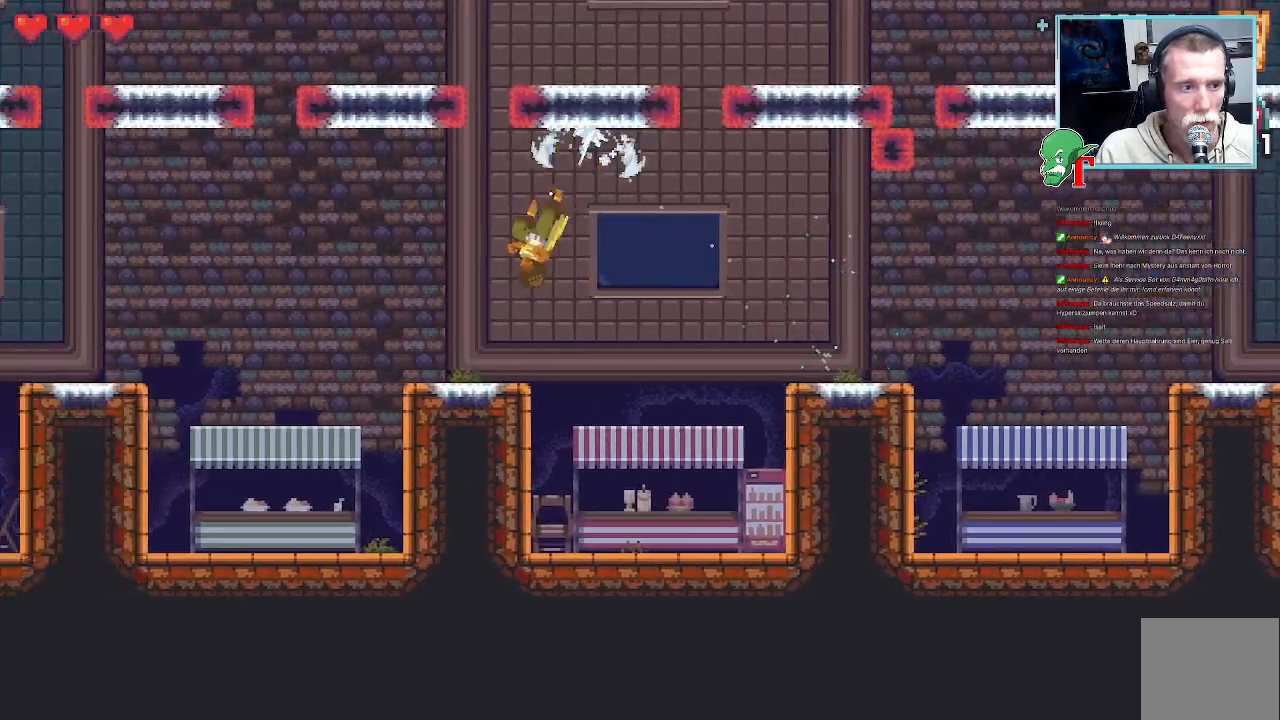
{"buttons": [], "left_stick": "up-left", "right_stick": "center", "events": [[134, "CROSS", "up"], [218, "left_stick", "up-left"], [302, "CROSS", "down"], [487, "CROSS", "up"]]}
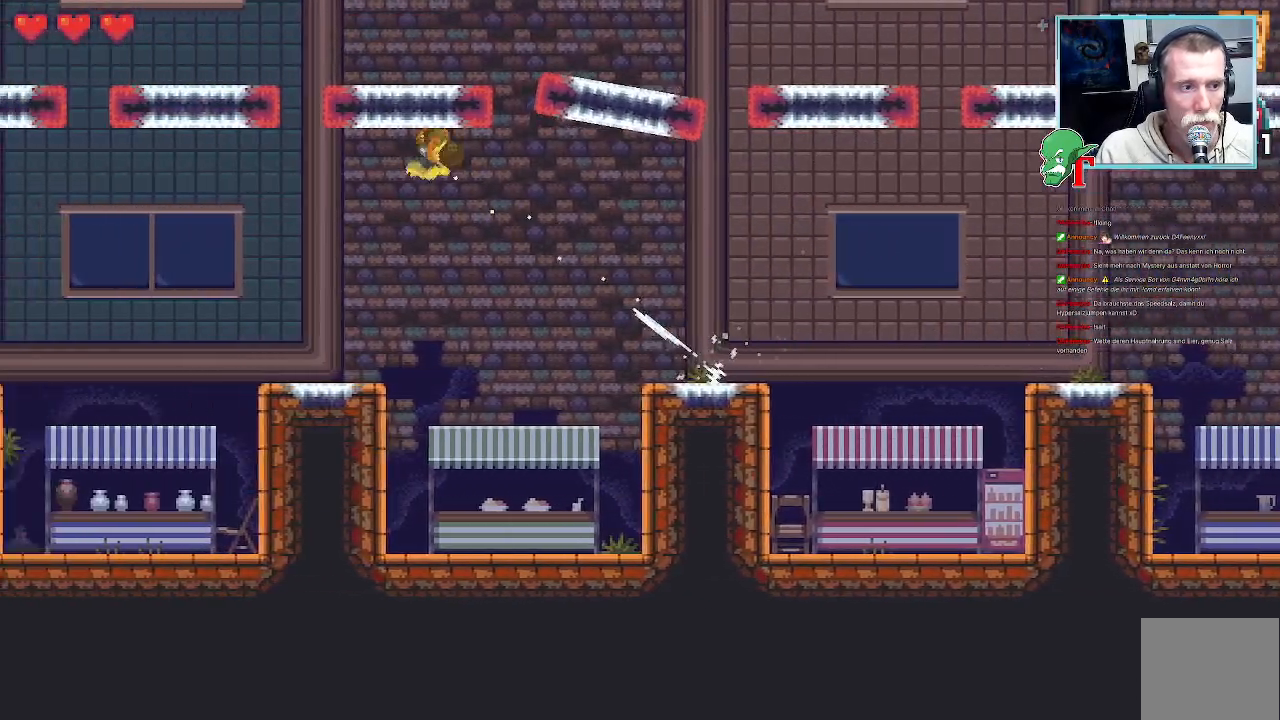
{"buttons": [], "left_stick": "left", "right_stick": "center", "events": [[67, "left_stick", "down-left"], [151, "CROSS", "down"], [303, "CROSS", "up"], [437, "left_stick", "left"]]}
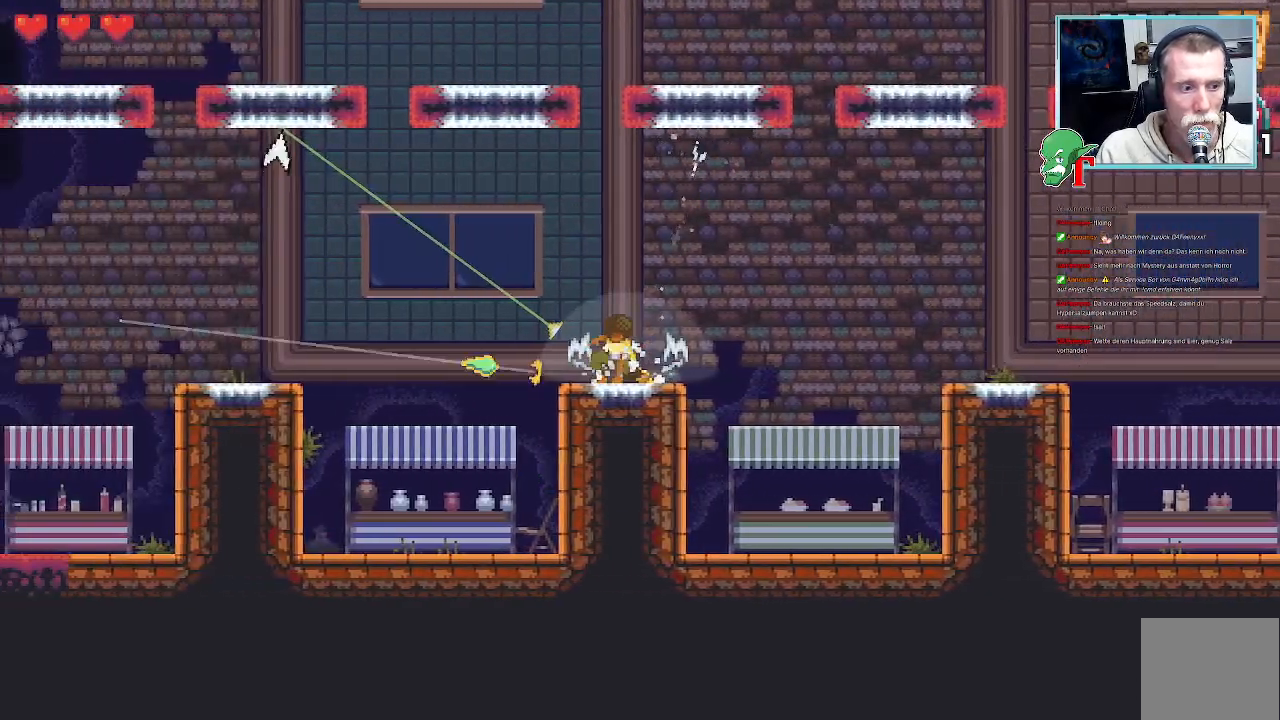
{"buttons": [], "left_stick": "up-left", "right_stick": "center", "events": [[51, "left_stick", "up-left"]]}
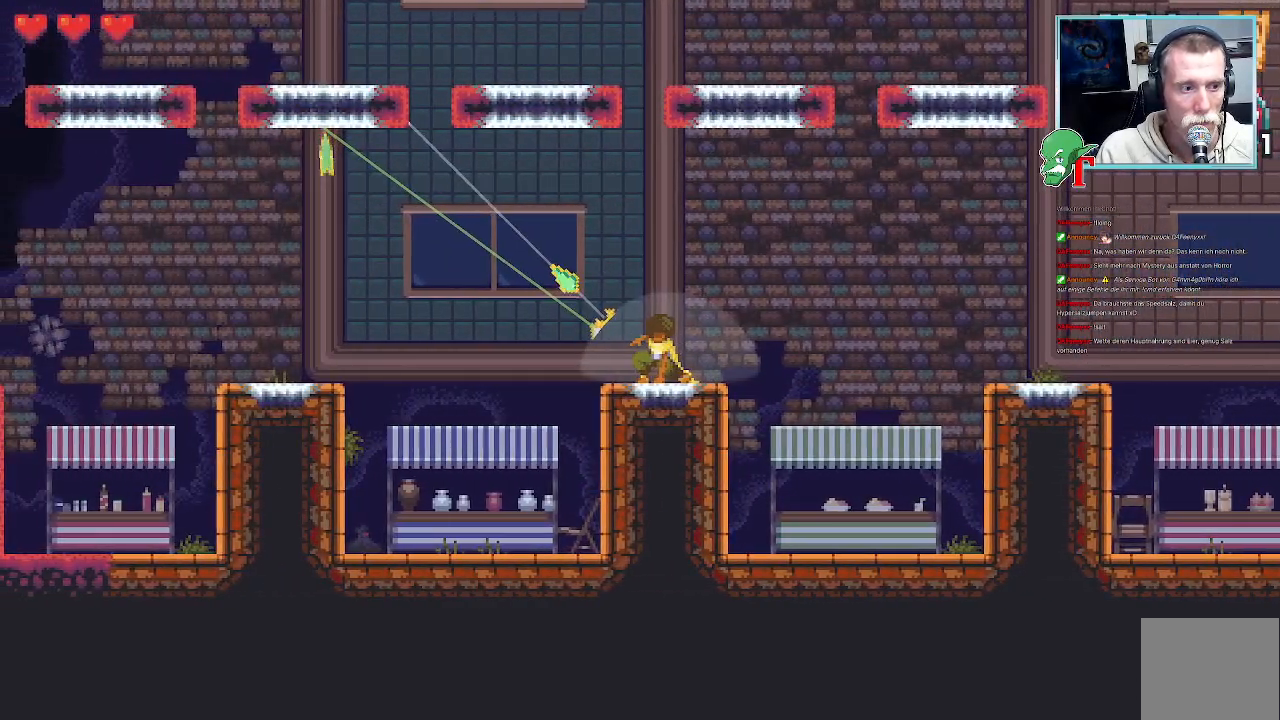
{"buttons": ["CROSS"], "left_stick": "down-left", "right_stick": "center", "events": [[50, "CROSS", "down"], [201, "CROSS", "up"], [235, "left_stick", "down-left"], [369, "CROSS", "down"]]}